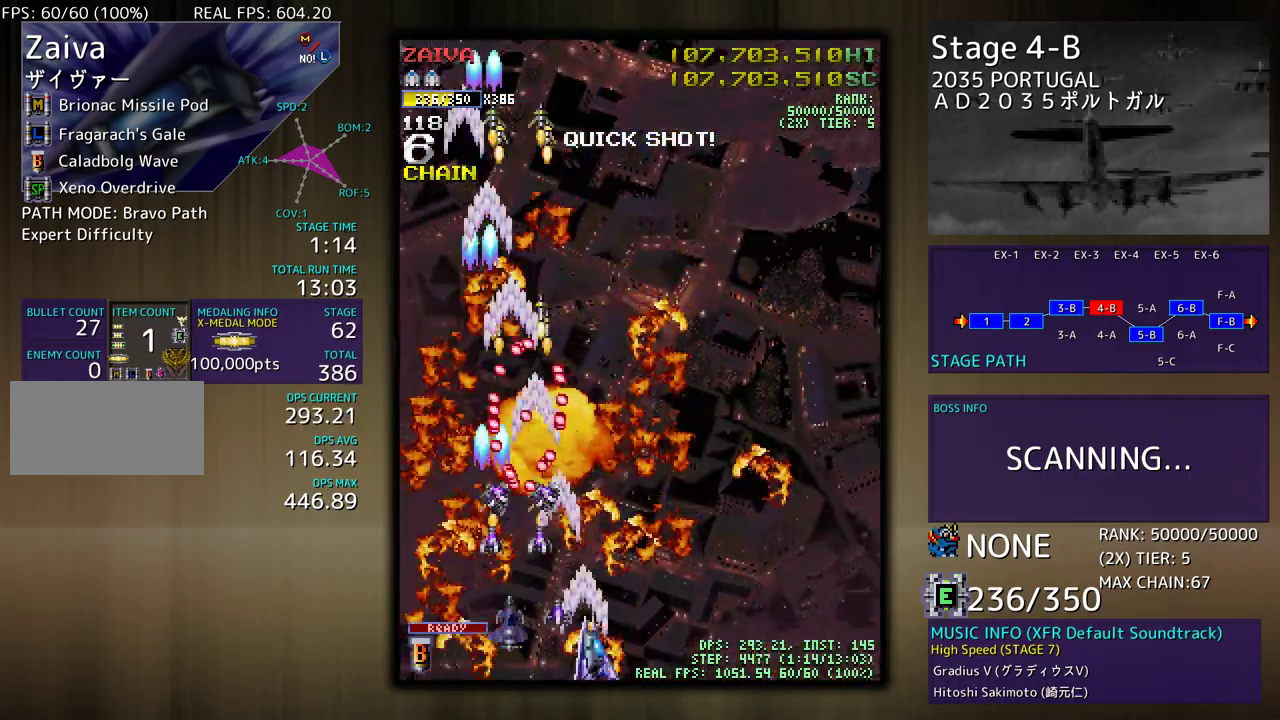
Gameplay with a controller (arcade stick); each line is a JSON object with the inputs held at the frame after it. "events" lists button and stick changes between this image and that frame as [ms after this image, input, new state], when the widget could be followed in between. Not read: L3 R3 other_buttons.
{"buttons": ["DPAD_UP", "DPAD_RIGHT"], "events": [[50, "DPAD_DOWN", "up"], [67, "DPAD_UP", "down"], [200, "DPAD_RIGHT", "up"], [217, "DPAD_UP", "up"], [350, "DPAD_RIGHT", "down"], [350, "DPAD_UP", "down"], [400, "DPAD_RIGHT", "up"], [433, "DPAD_RIGHT", "down"]]}
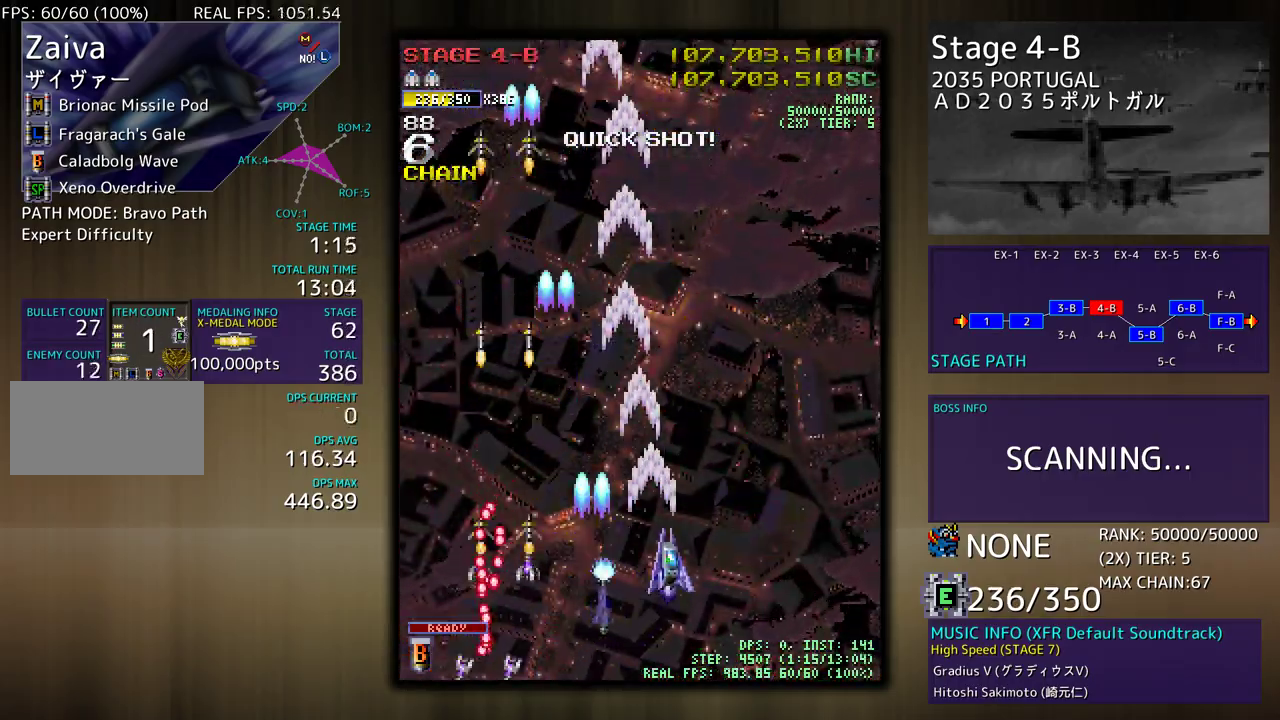
{"buttons": ["DPAD_LEFT"], "events": [[50, "DPAD_RIGHT", "up"], [67, "DPAD_LEFT", "down"], [317, "DPAD_UP", "up"], [417, "DPAD_DOWN", "down"], [483, "DPAD_DOWN", "up"]]}
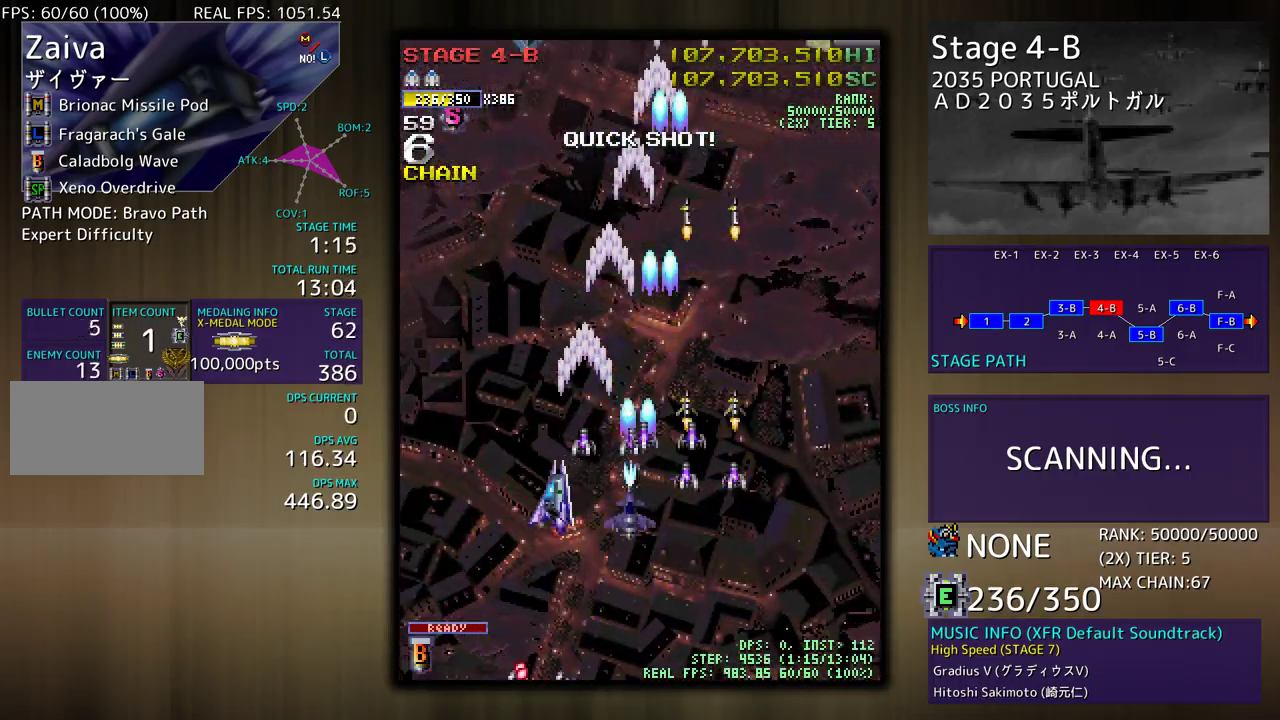
{"buttons": ["DPAD_DOWN"], "events": [[217, "DPAD_DOWN", "down"], [267, "DPAD_LEFT", "up"], [367, "DPAD_DOWN", "up"], [450, "DPAD_DOWN", "down"]]}
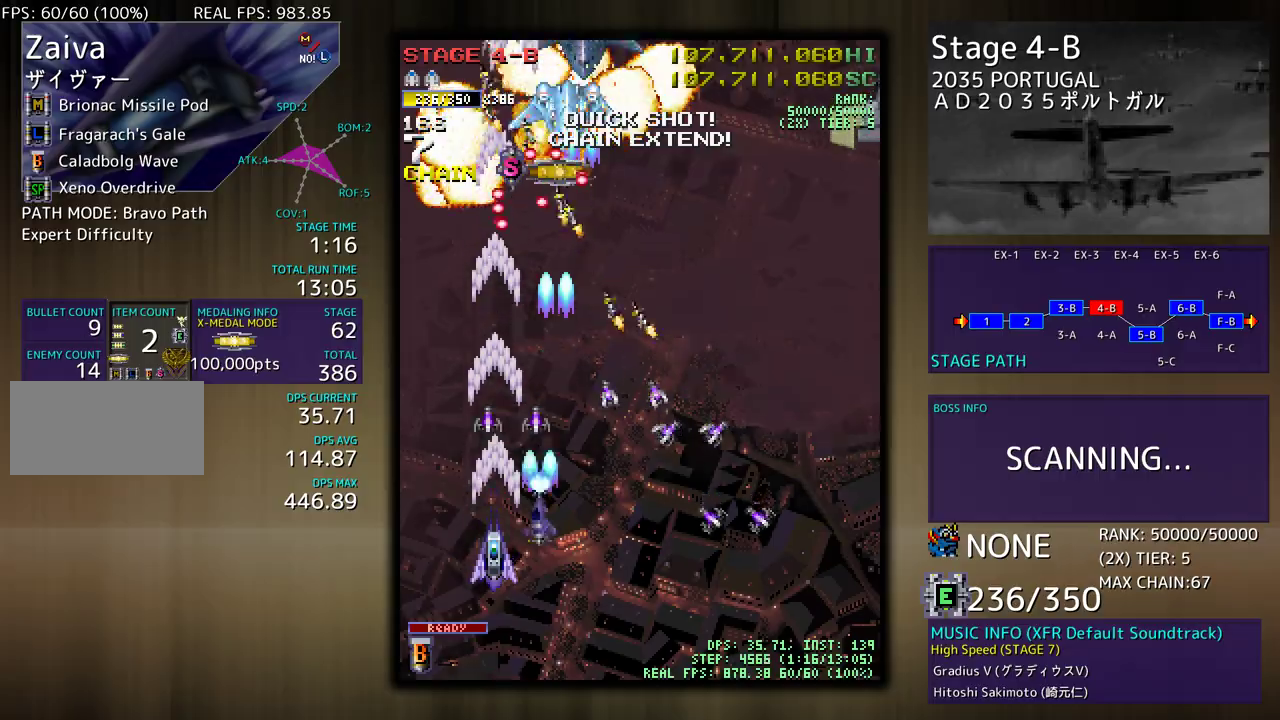
{"buttons": [], "events": [[67, "DPAD_DOWN", "up"], [133, "DPAD_DOWN", "down"], [233, "DPAD_DOWN", "up"], [367, "DPAD_DOWN", "down"], [383, "DPAD_RIGHT", "down"], [433, "DPAD_RIGHT", "up"], [483, "DPAD_DOWN", "up"]]}
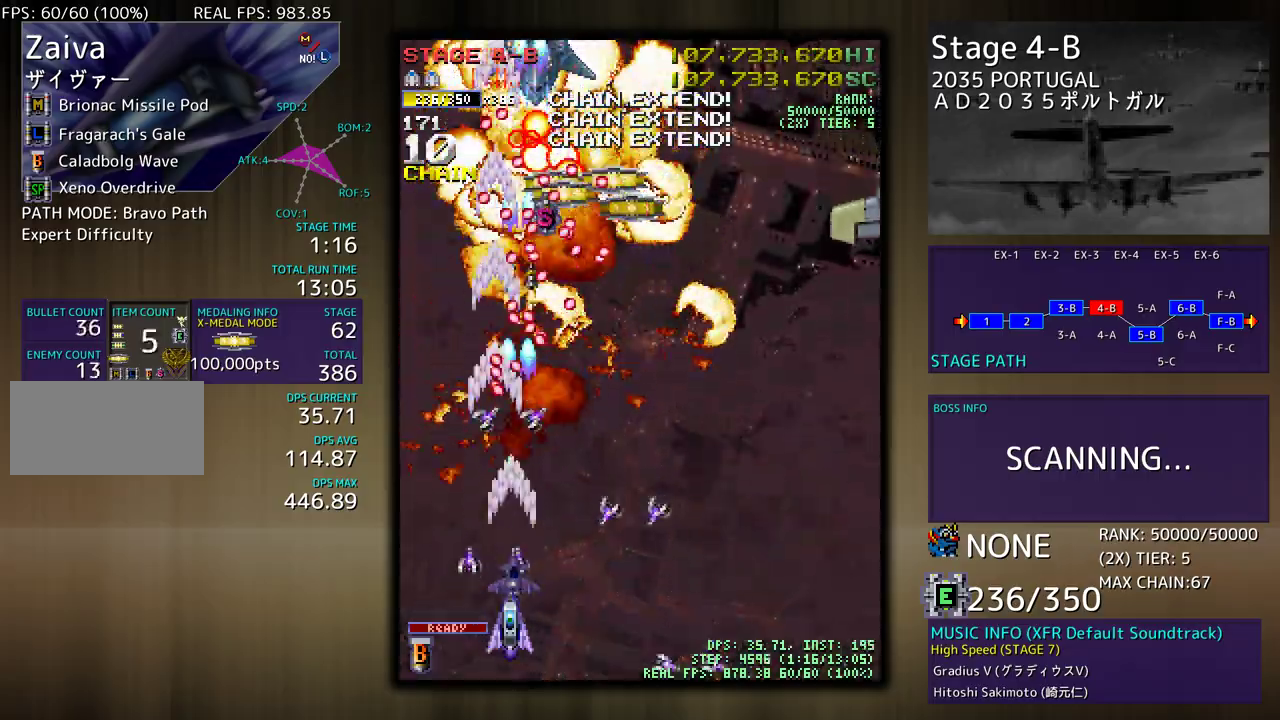
{"buttons": [], "events": [[83, "DPAD_DOWN", "down"], [100, "DPAD_RIGHT", "down"], [200, "DPAD_RIGHT", "up"], [217, "DPAD_DOWN", "up"], [283, "DPAD_RIGHT", "down"], [300, "DPAD_DOWN", "down"], [400, "DPAD_DOWN", "up"], [450, "DPAD_RIGHT", "up"]]}
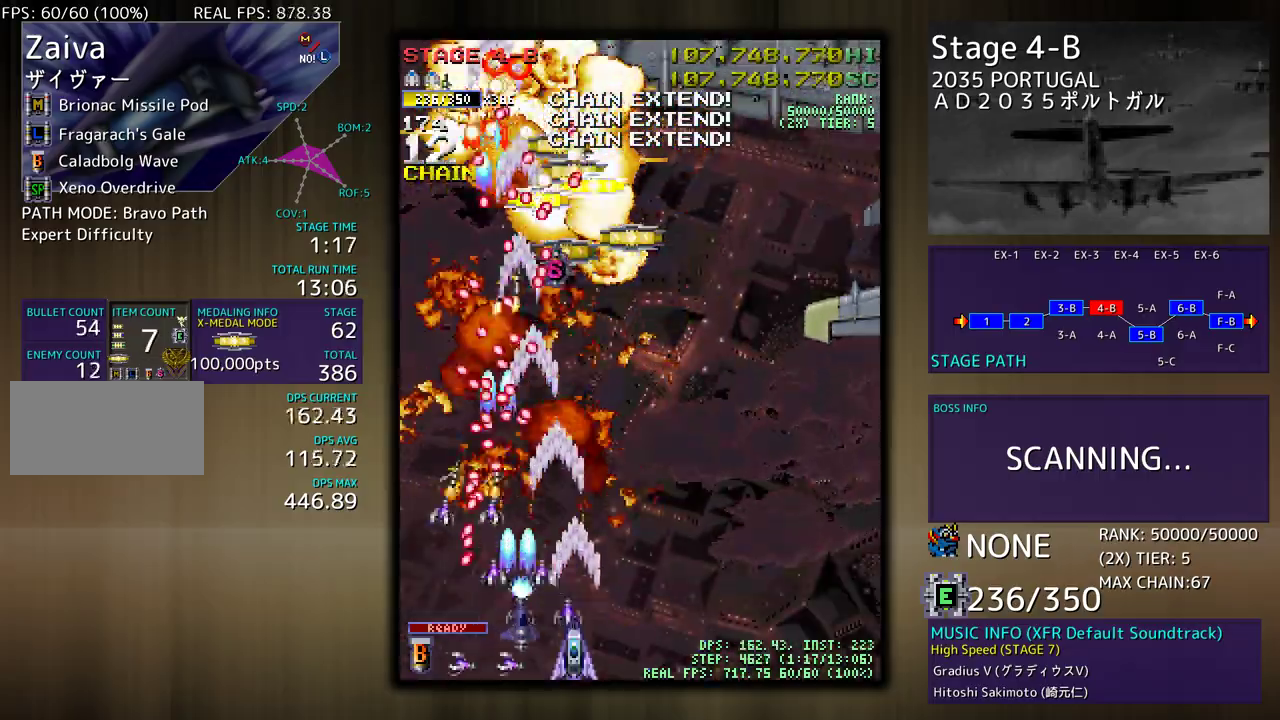
{"buttons": ["DPAD_RIGHT"], "events": [[33, "DPAD_RIGHT", "down"]]}
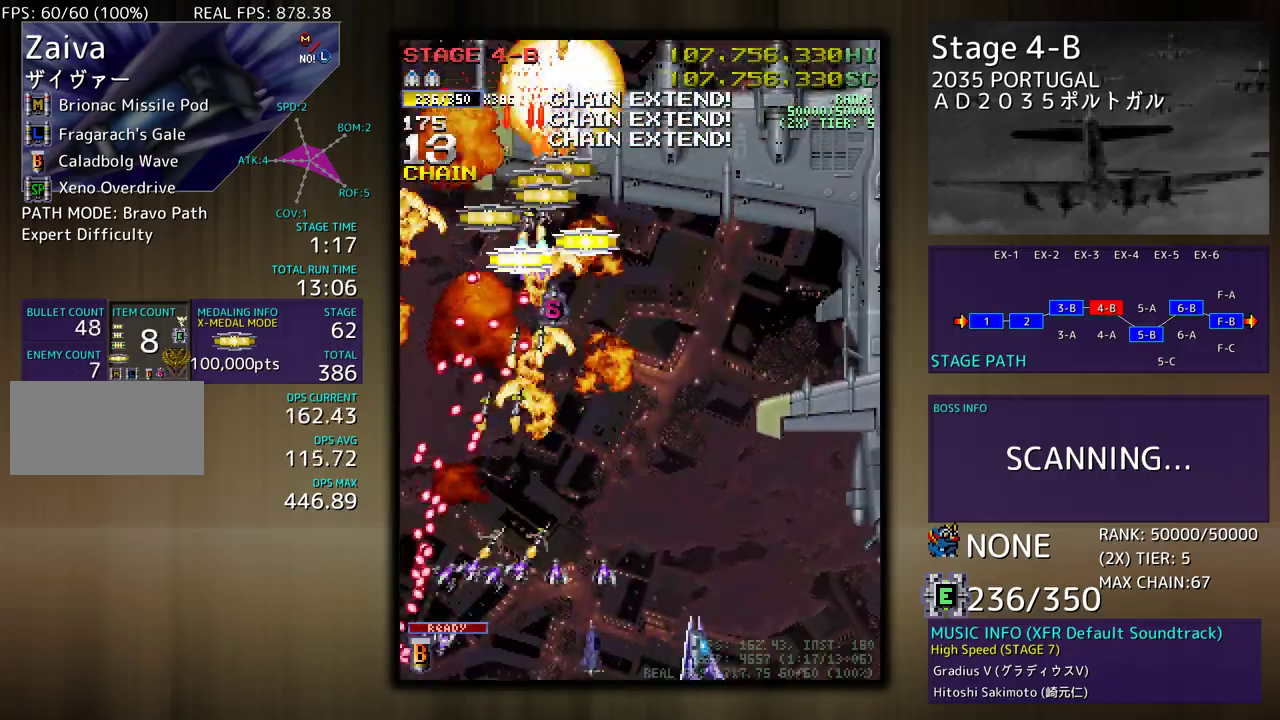
{"buttons": ["DPAD_UP", "DPAD_RIGHT"], "events": [[217, "DPAD_UP", "down"], [333, "DPAD_UP", "up"], [400, "DPAD_UP", "down"]]}
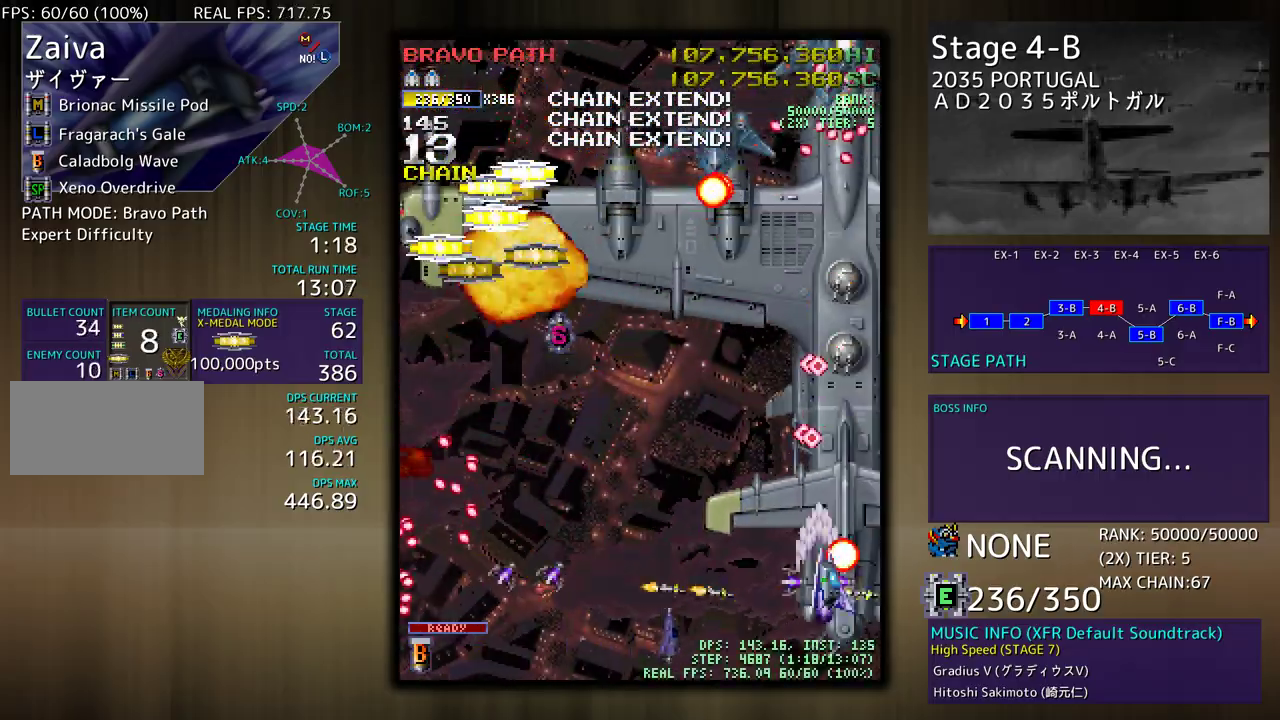
{"buttons": ["DPAD_DOWN"], "events": [[133, "DPAD_RIGHT", "up"], [150, "DPAD_UP", "up"], [233, "DPAD_DOWN", "down"], [333, "DPAD_DOWN", "up"], [433, "DPAD_DOWN", "down"]]}
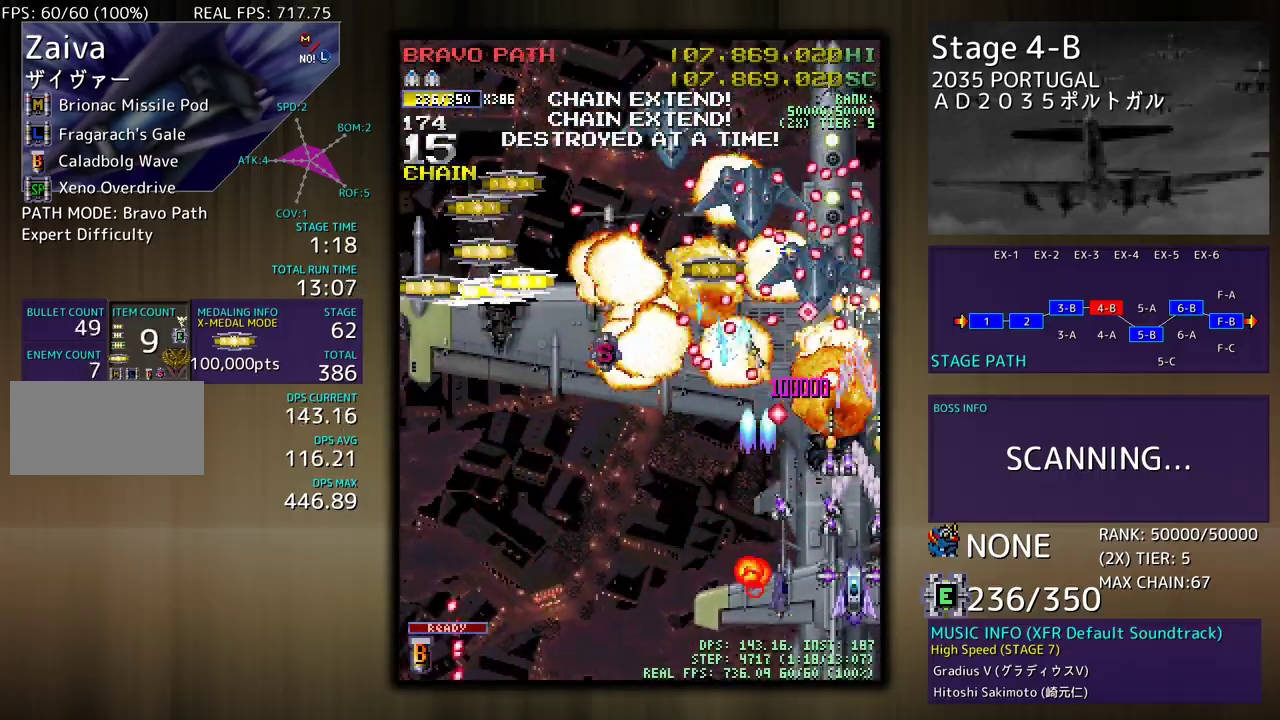
{"buttons": ["DPAD_LEFT"], "events": [[67, "DPAD_LEFT", "down"], [100, "DPAD_DOWN", "up"], [317, "DPAD_LEFT", "up"], [333, "DPAD_LEFT", "down"]]}
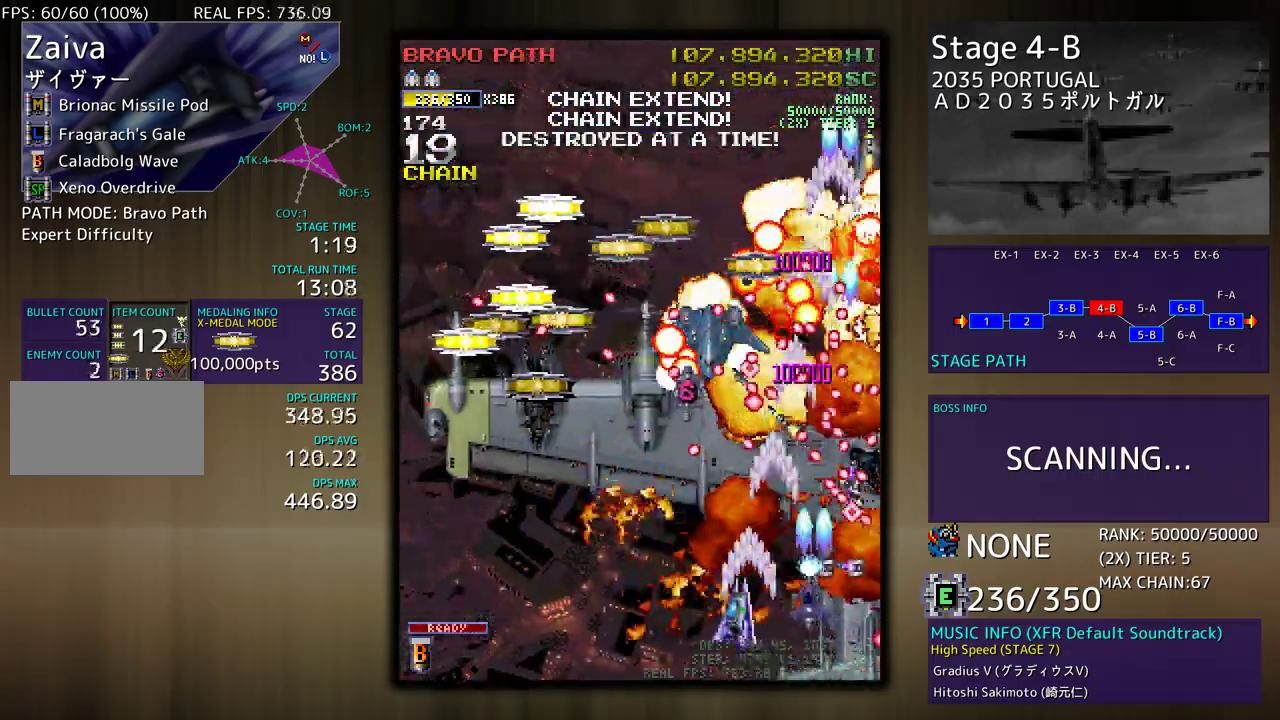
{"buttons": ["DPAD_UP", "DPAD_LEFT"], "events": [[217, "DPAD_DOWN", "down"], [367, "DPAD_DOWN", "up"], [467, "DPAD_UP", "down"]]}
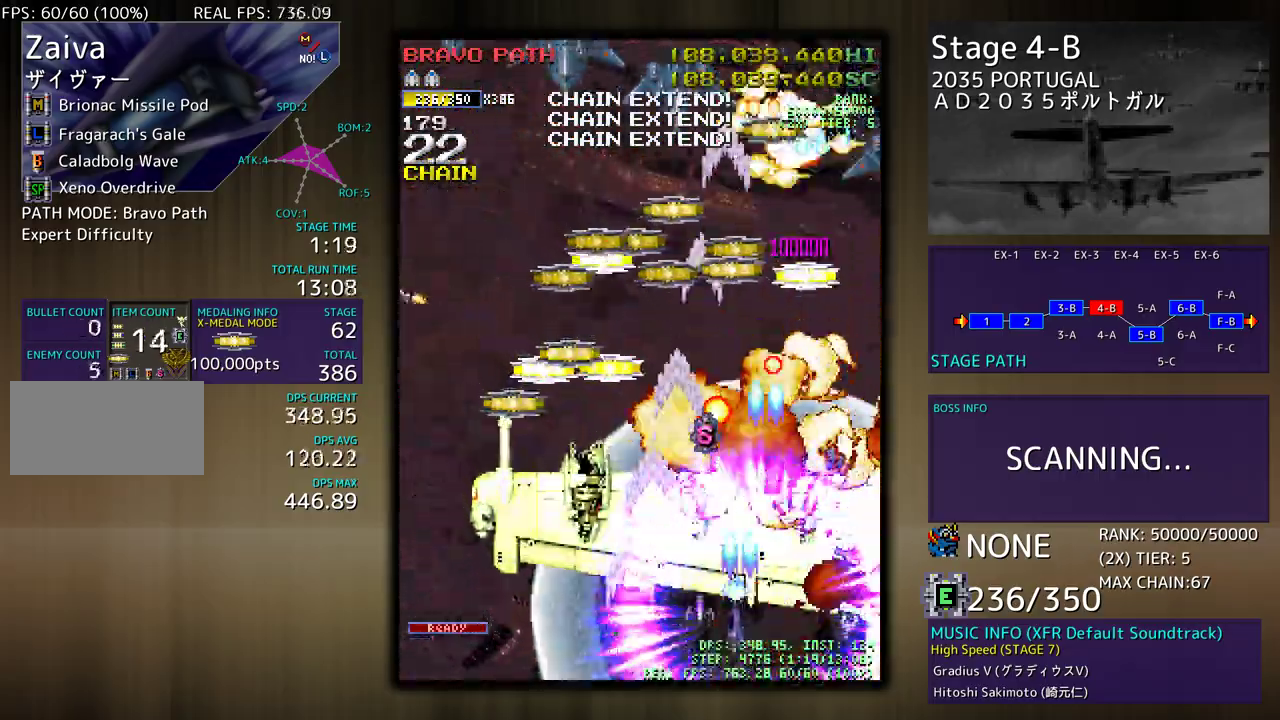
{"buttons": ["DPAD_UP", "DPAD_LEFT"], "events": [[50, "DPAD_LEFT", "up"], [67, "DPAD_RIGHT", "down"], [233, "DPAD_RIGHT", "up"], [250, "DPAD_LEFT", "down"], [333, "DPAD_UP", "up"], [367, "DPAD_DOWN", "down"], [467, "DPAD_DOWN", "up"], [500, "DPAD_UP", "down"]]}
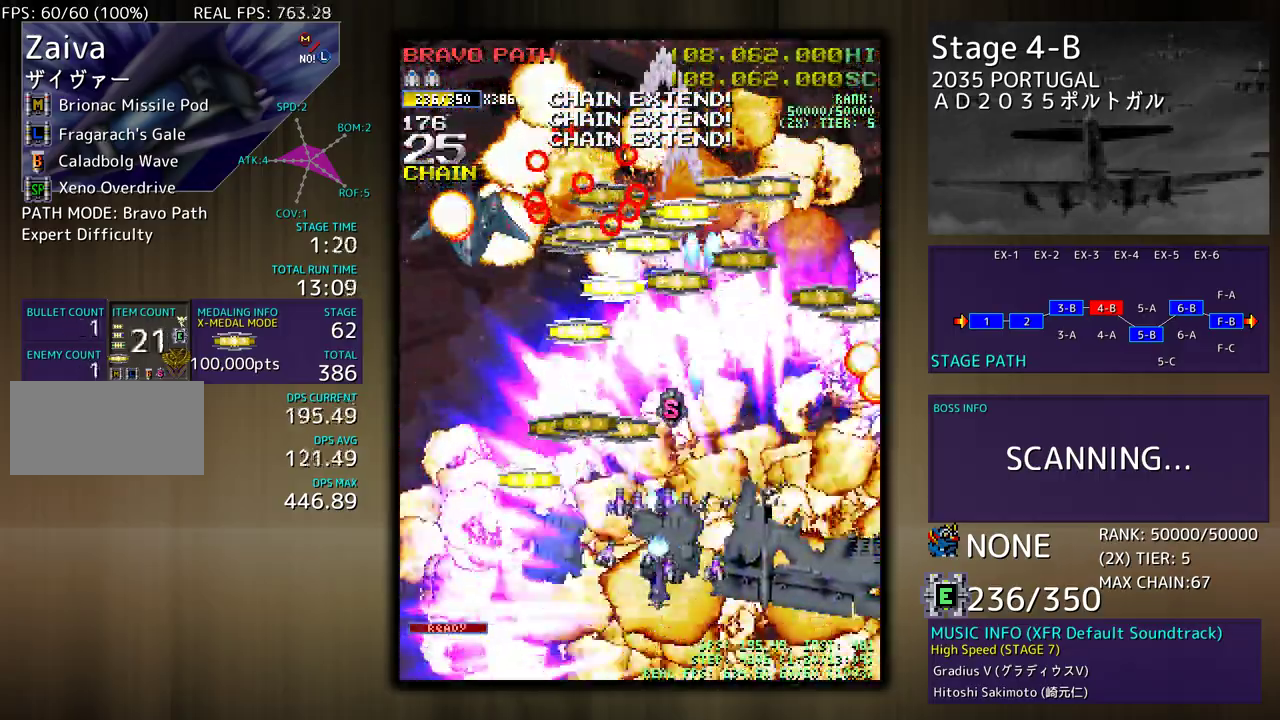
{"buttons": ["DPAD_DOWN", "DPAD_RIGHT"], "events": [[150, "DPAD_UP", "up"], [250, "DPAD_UP", "down"], [267, "DPAD_LEFT", "up"], [317, "DPAD_RIGHT", "down"], [400, "DPAD_UP", "up"], [417, "DPAD_DOWN", "down"]]}
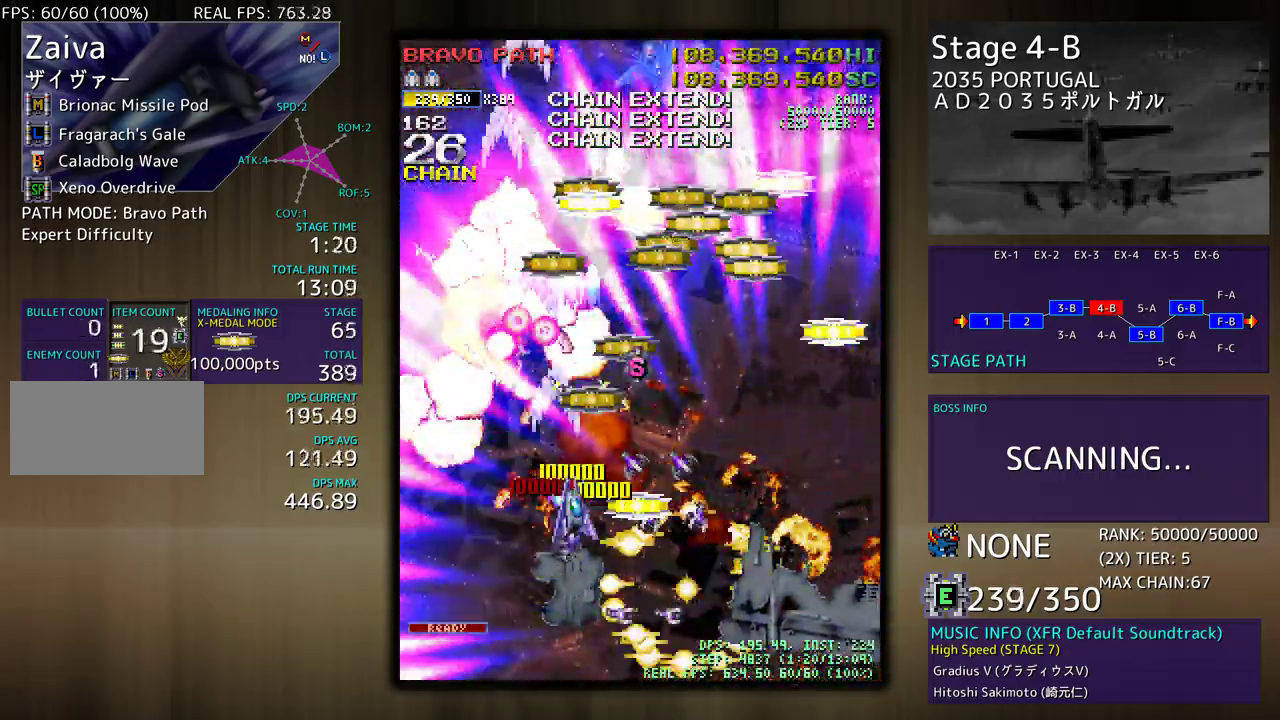
{"buttons": ["DPAD_UP", "DPAD_RIGHT"], "events": [[200, "DPAD_DOWN", "up"], [217, "DPAD_UP", "down"], [250, "DPAD_RIGHT", "up"], [267, "DPAD_LEFT", "down"], [450, "DPAD_LEFT", "up"], [467, "DPAD_RIGHT", "down"]]}
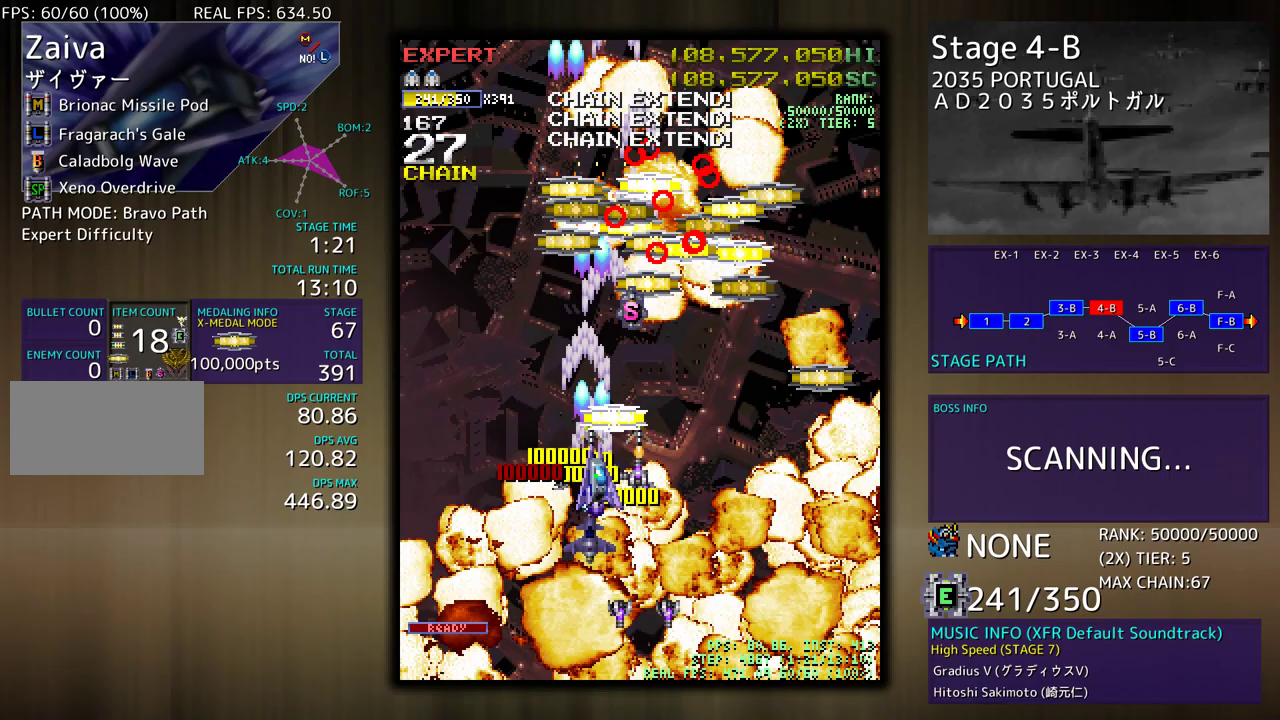
{"buttons": ["DPAD_UP", "DPAD_RIGHT"], "events": [[133, "DPAD_UP", "up"], [150, "DPAD_DOWN", "down"], [333, "DPAD_DOWN", "up"], [467, "DPAD_UP", "down"]]}
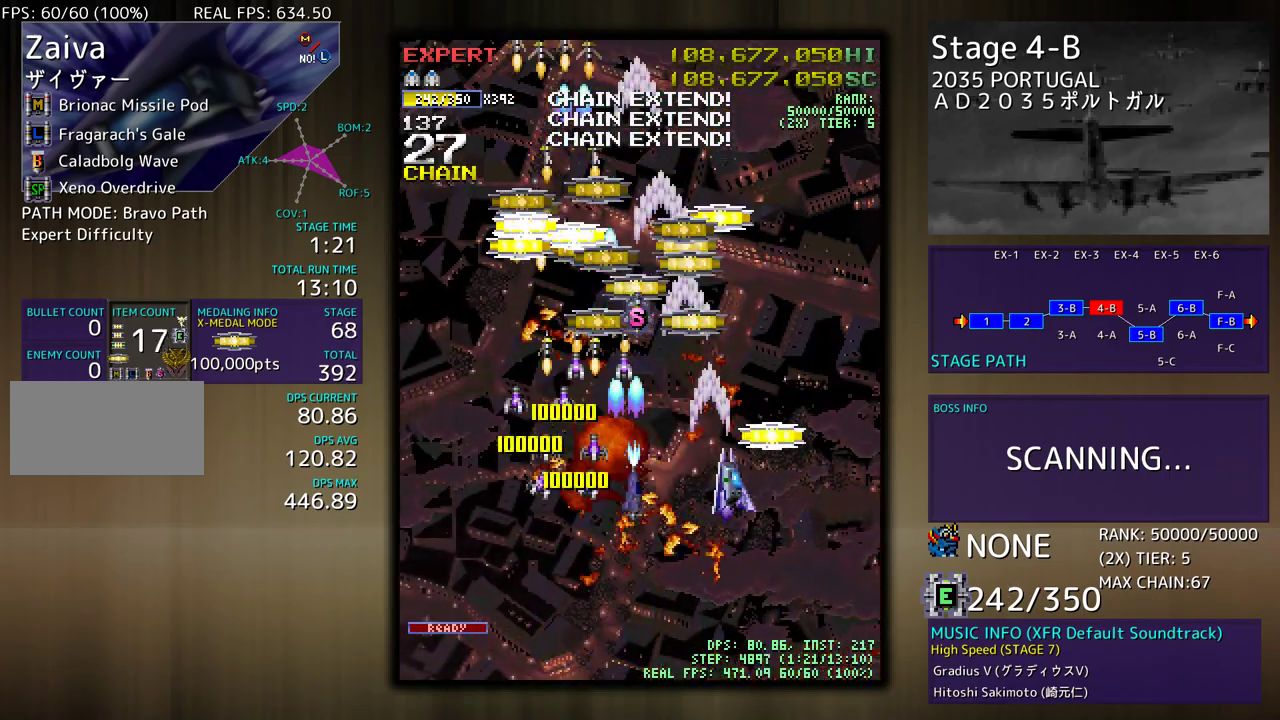
{"buttons": ["DPAD_DOWN", "DPAD_LEFT"], "events": [[50, "DPAD_RIGHT", "up"], [200, "DPAD_LEFT", "down"], [467, "DPAD_UP", "up"], [500, "DPAD_DOWN", "down"]]}
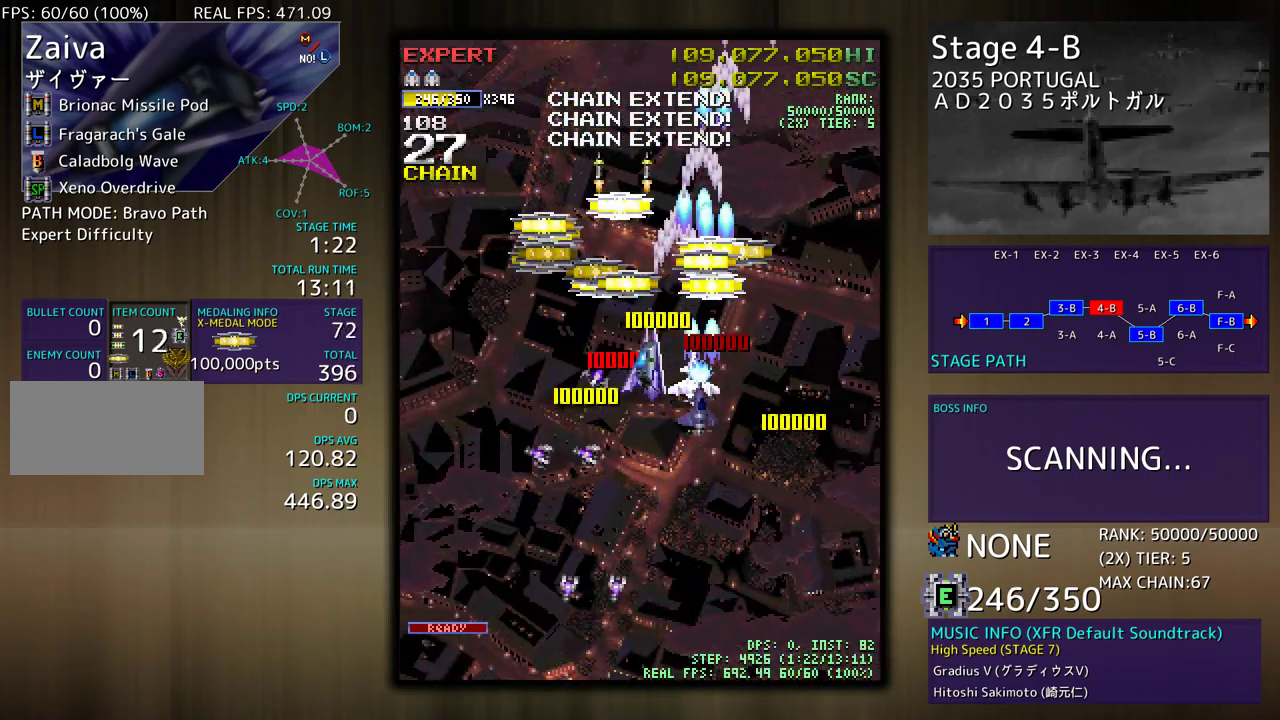
{"buttons": ["DPAD_DOWN", "DPAD_RIGHT"], "events": [[67, "DPAD_DOWN", "up"], [117, "DPAD_UP", "down"], [333, "DPAD_LEFT", "up"], [383, "DPAD_RIGHT", "down"], [483, "DPAD_UP", "up"], [500, "DPAD_DOWN", "down"]]}
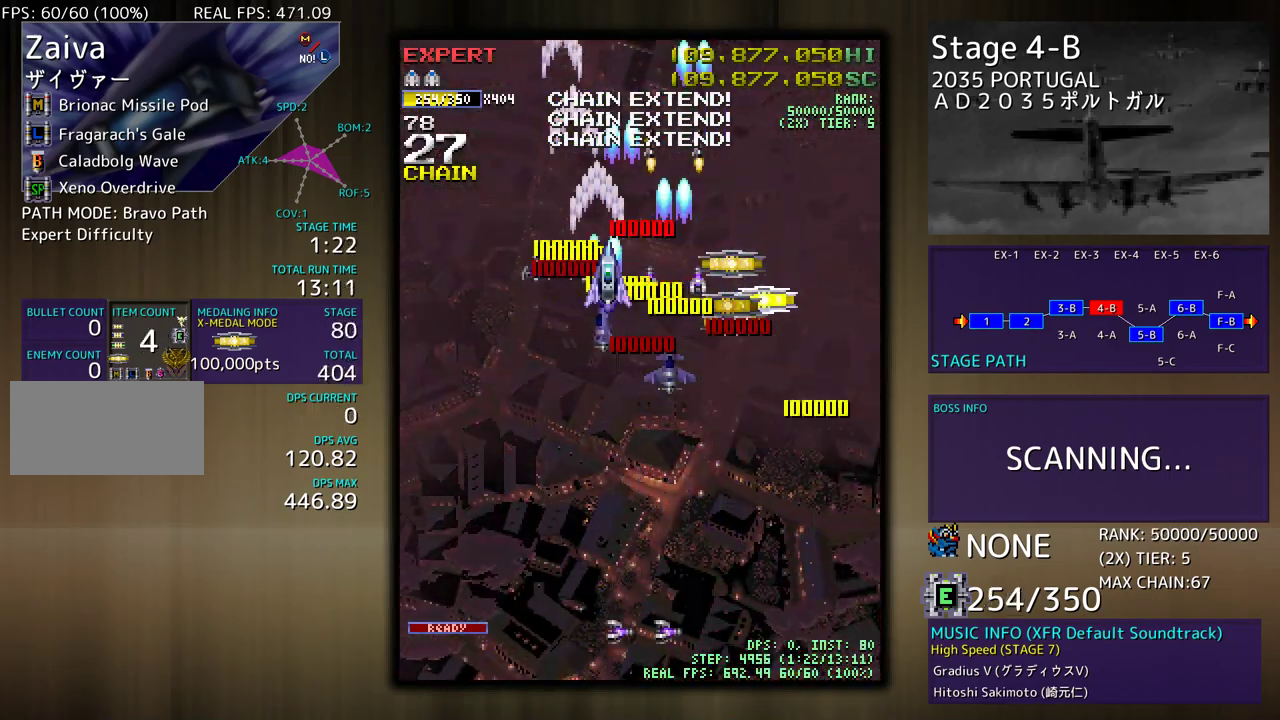
{"buttons": ["DPAD_UP", "DPAD_LEFT"], "events": [[367, "DPAD_DOWN", "up"], [400, "DPAD_UP", "down"], [450, "DPAD_RIGHT", "up"], [467, "DPAD_LEFT", "down"]]}
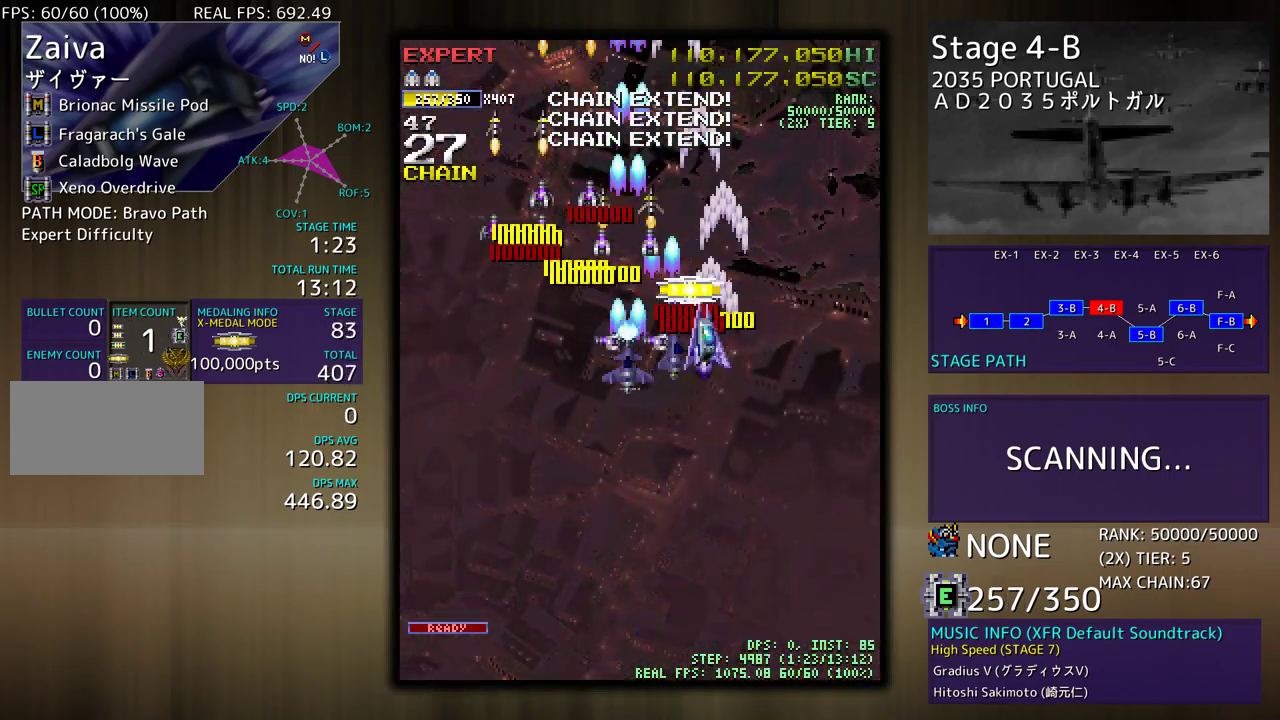
{"buttons": ["DPAD_DOWN"], "events": [[67, "DPAD_UP", "up"], [250, "DPAD_DOWN", "down"], [300, "DPAD_LEFT", "up"]]}
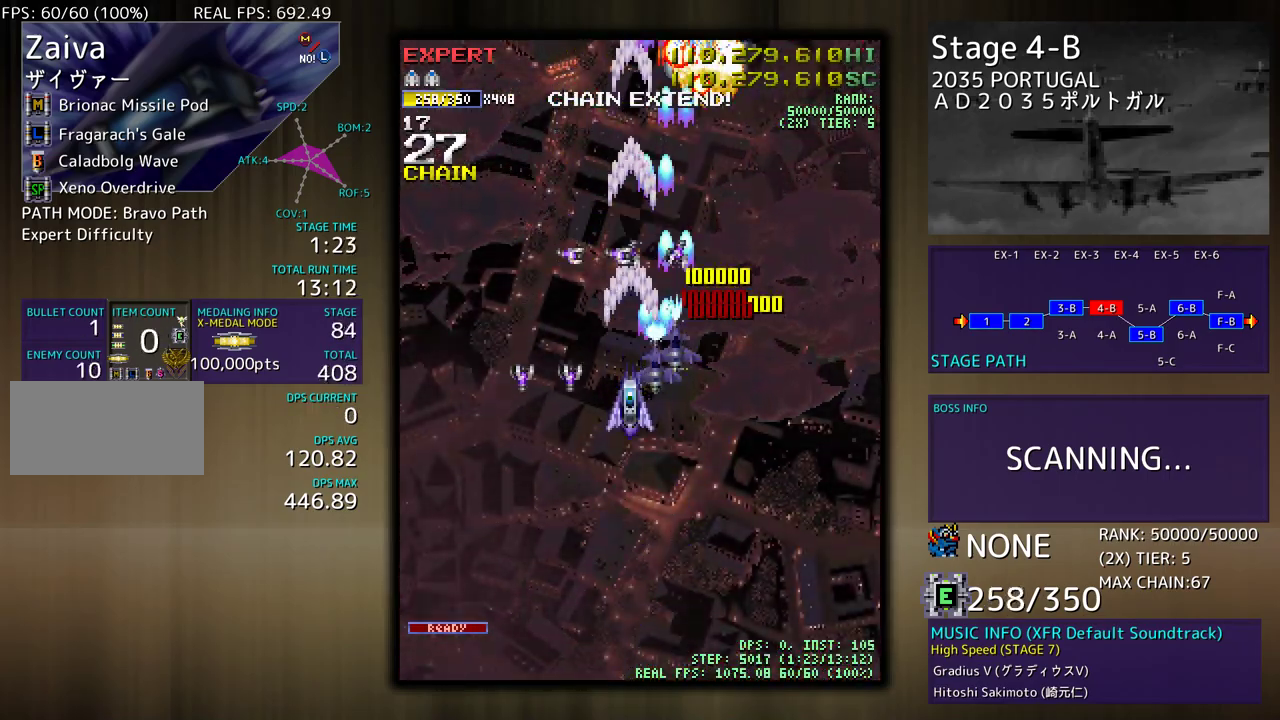
{"buttons": ["DPAD_LEFT"], "events": [[367, "DPAD_LEFT", "down"], [417, "DPAD_DOWN", "up"]]}
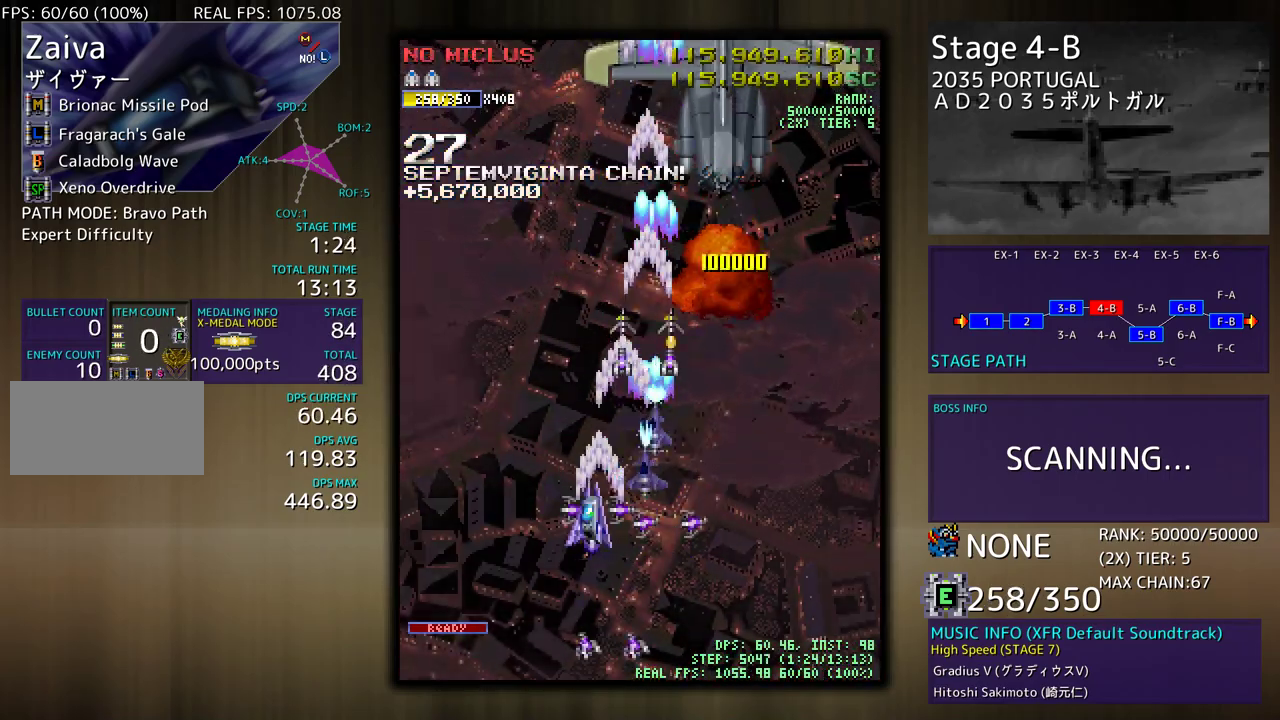
{"buttons": ["DPAD_DOWN", "DPAD_RIGHT"], "events": [[250, "DPAD_DOWN", "down"], [367, "DPAD_LEFT", "up"], [450, "DPAD_RIGHT", "down"]]}
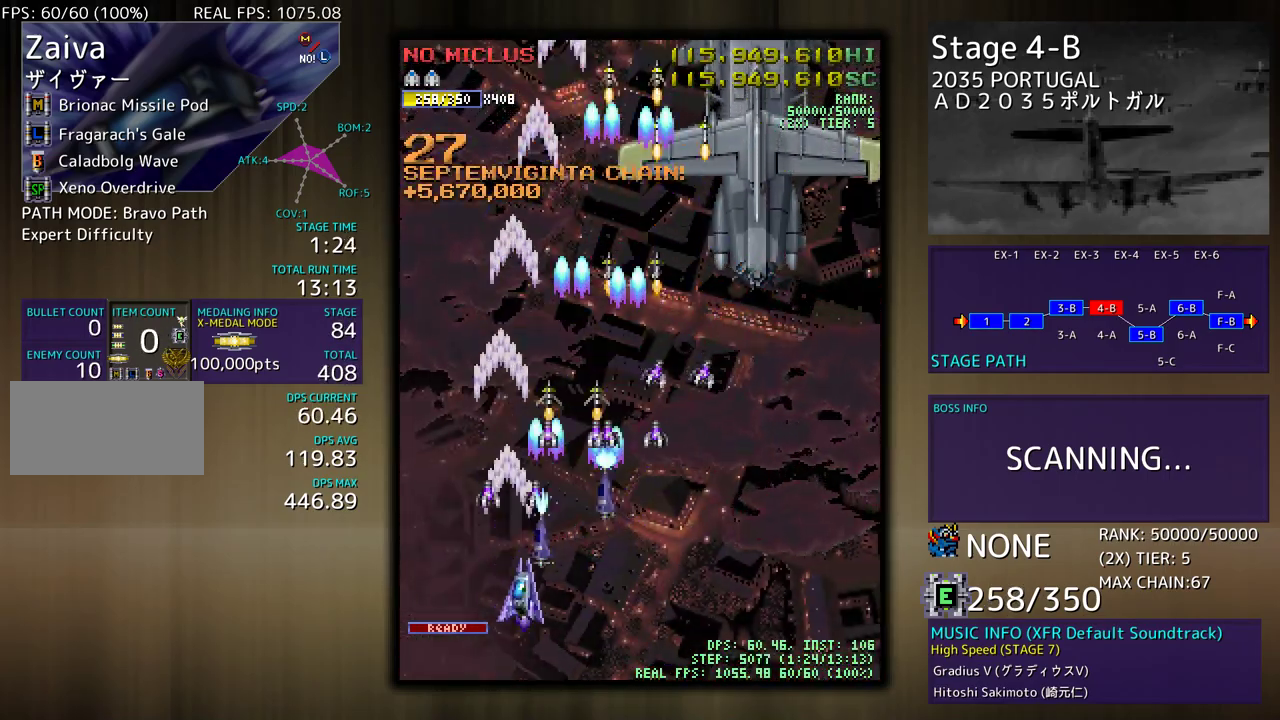
{"buttons": ["DPAD_RIGHT"], "events": [[100, "DPAD_DOWN", "up"]]}
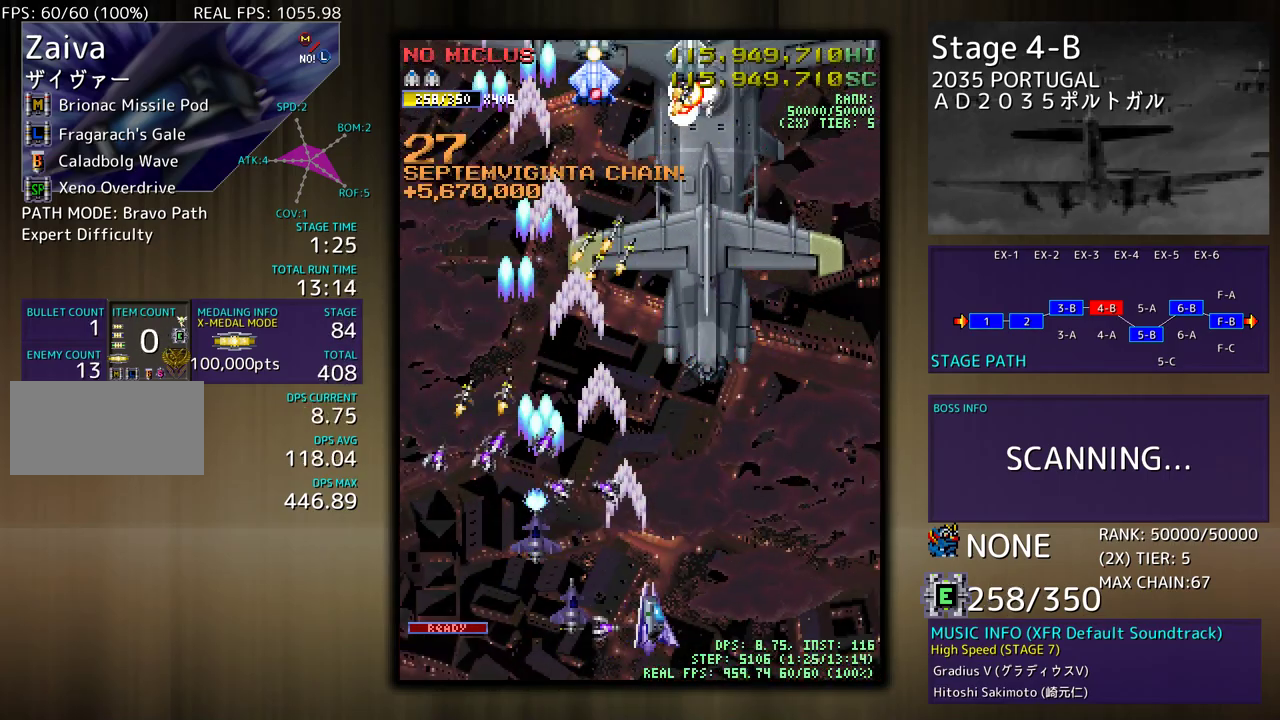
{"buttons": ["DPAD_UP", "DPAD_RIGHT"], "events": [[100, "DPAD_RIGHT", "up"], [200, "DPAD_RIGHT", "down"], [333, "DPAD_RIGHT", "up"], [433, "DPAD_RIGHT", "down"], [450, "DPAD_UP", "down"]]}
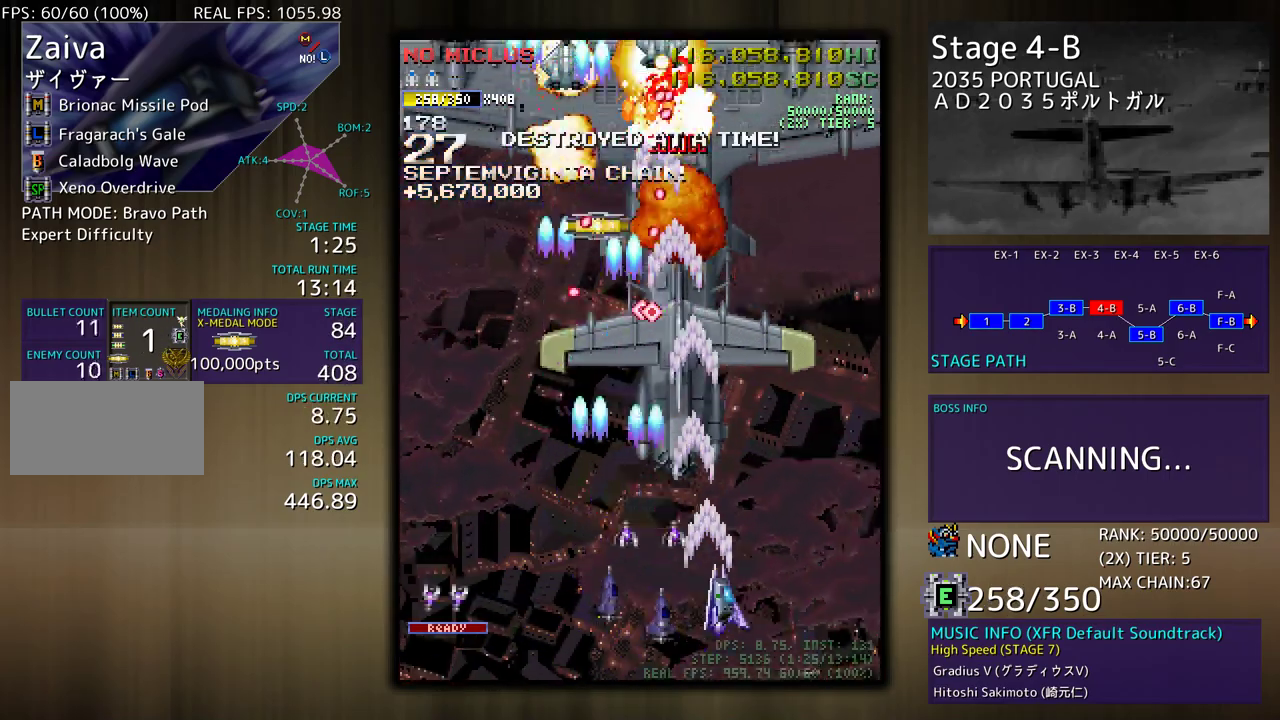
{"buttons": ["DPAD_DOWN", "DPAD_RIGHT"], "events": [[133, "DPAD_RIGHT", "up"], [150, "DPAD_UP", "up"], [350, "DPAD_DOWN", "down"], [367, "DPAD_RIGHT", "down"]]}
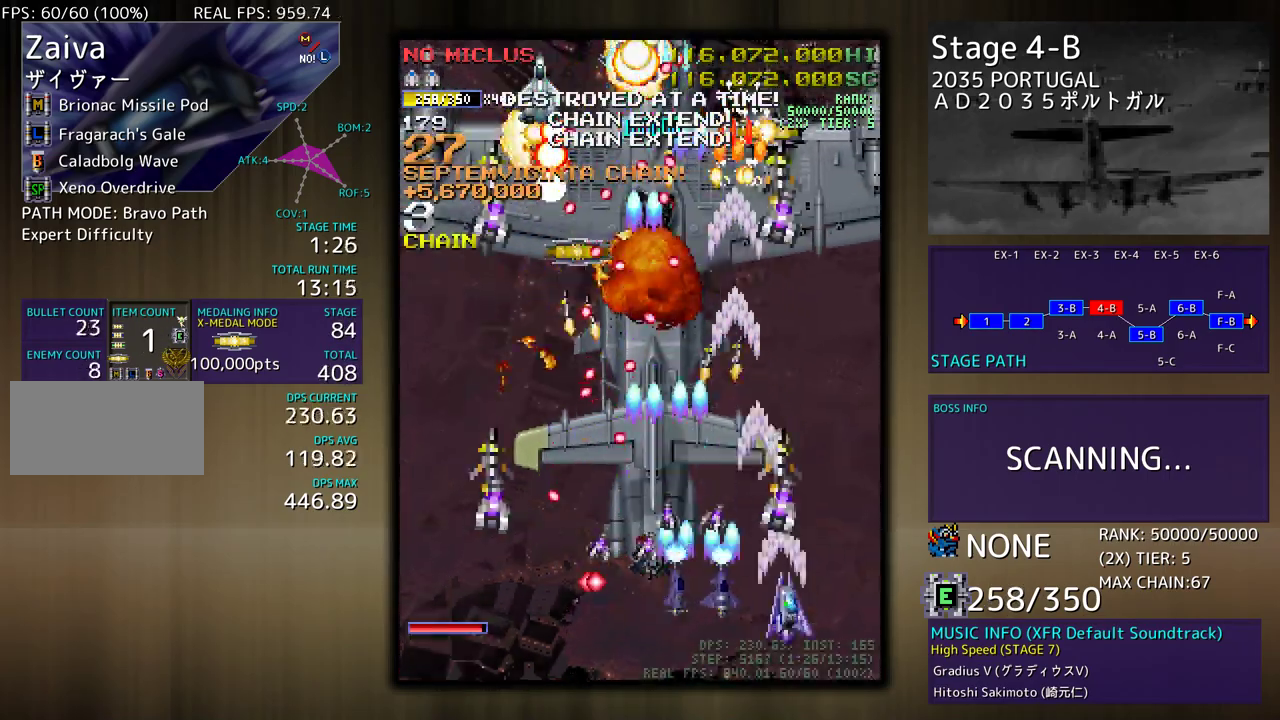
{"buttons": ["DPAD_UP", "DPAD_RIGHT"], "events": [[117, "DPAD_DOWN", "up"], [117, "DPAD_RIGHT", "up"], [217, "DPAD_UP", "down"], [233, "DPAD_RIGHT", "down"], [367, "DPAD_UP", "up"], [383, "DPAD_RIGHT", "up"], [500, "DPAD_RIGHT", "down"], [500, "DPAD_UP", "down"]]}
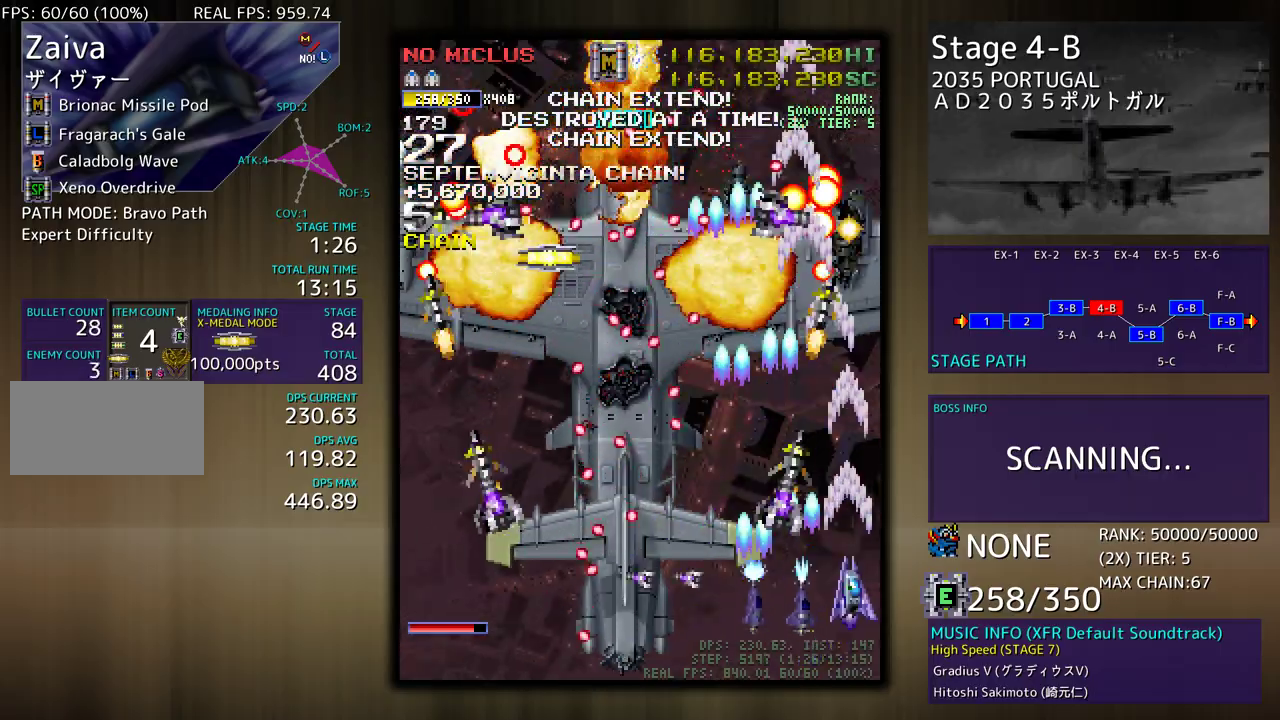
{"buttons": ["DPAD_RIGHT"], "events": [[117, "DPAD_RIGHT", "up"], [183, "DPAD_UP", "up"], [300, "DPAD_LEFT", "down"], [300, "DPAD_UP", "down"], [350, "DPAD_UP", "up"], [433, "DPAD_LEFT", "up"], [467, "DPAD_RIGHT", "down"]]}
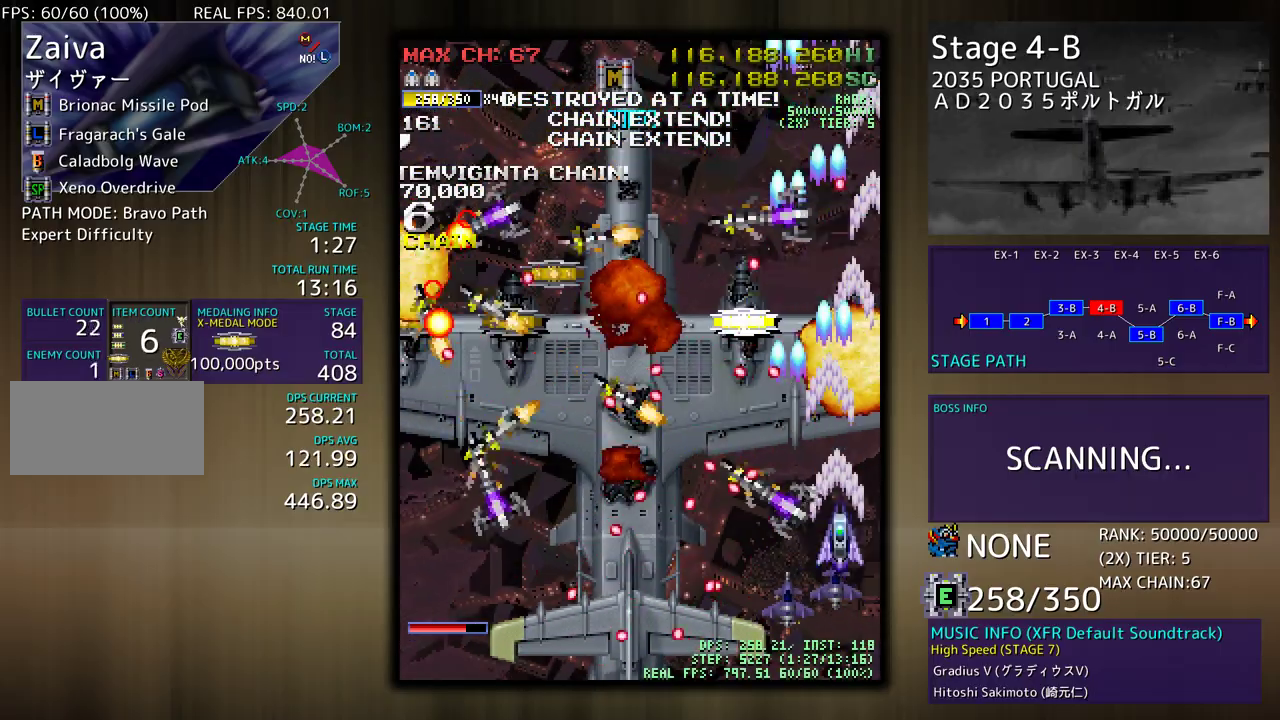
{"buttons": ["DPAD_LEFT"], "events": [[17, "DPAD_DOWN", "down"], [67, "DPAD_DOWN", "up"], [67, "DPAD_RIGHT", "up"], [133, "DPAD_RIGHT", "down"], [133, "DPAD_UP", "down"], [417, "DPAD_RIGHT", "up"], [450, "DPAD_LEFT", "down"], [483, "DPAD_UP", "up"]]}
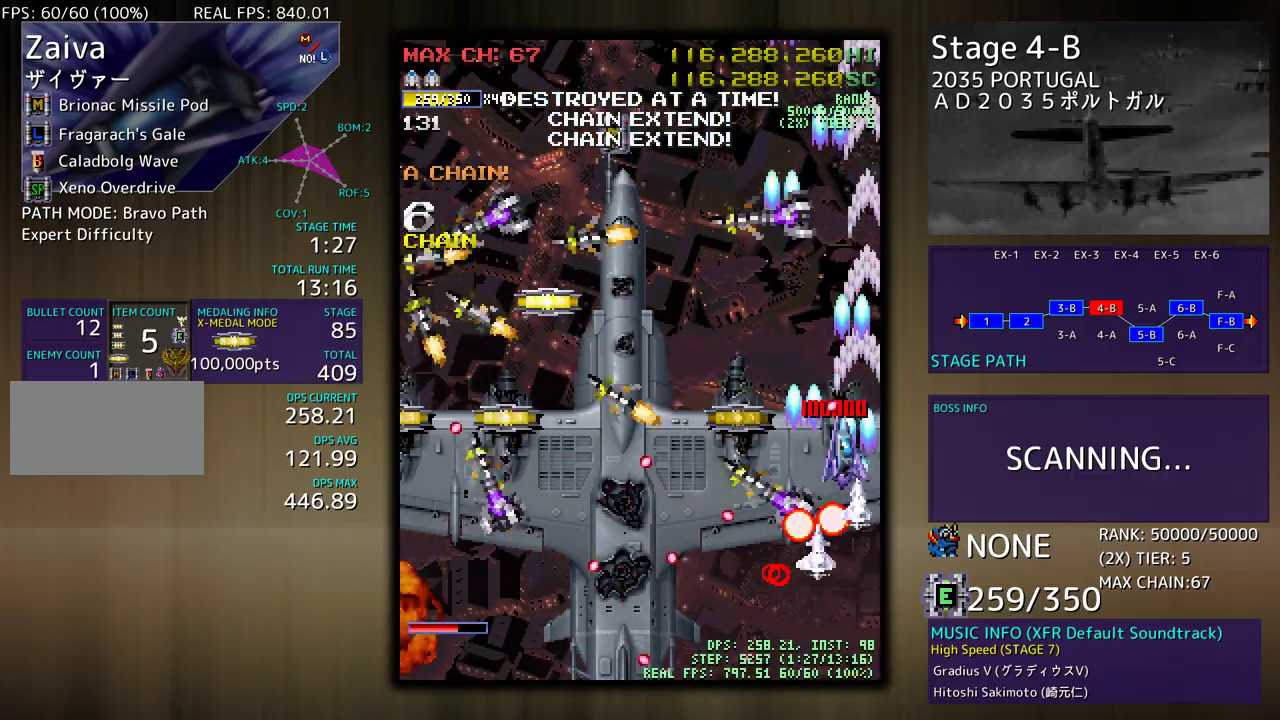
{"buttons": ["DPAD_LEFT"], "events": [[17, "DPAD_DOWN", "down"], [283, "DPAD_DOWN", "up"]]}
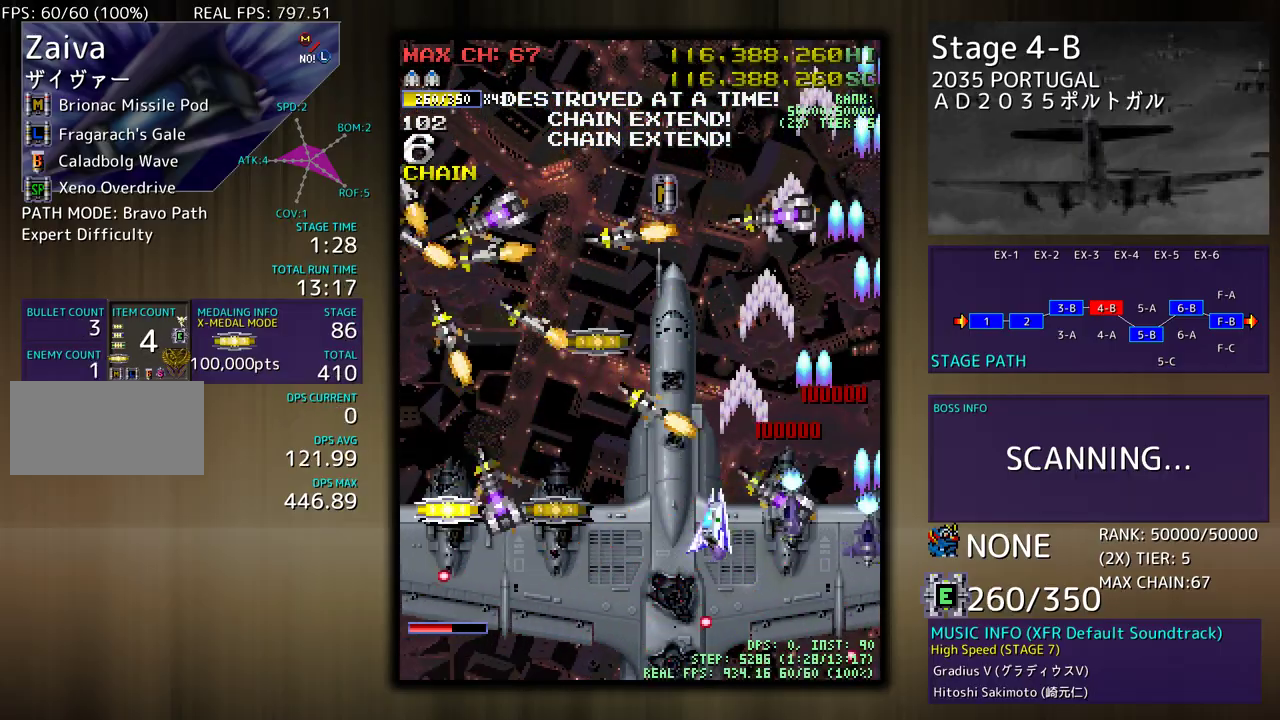
{"buttons": ["DPAD_DOWN", "DPAD_LEFT"], "events": [[150, "DPAD_DOWN", "down"]]}
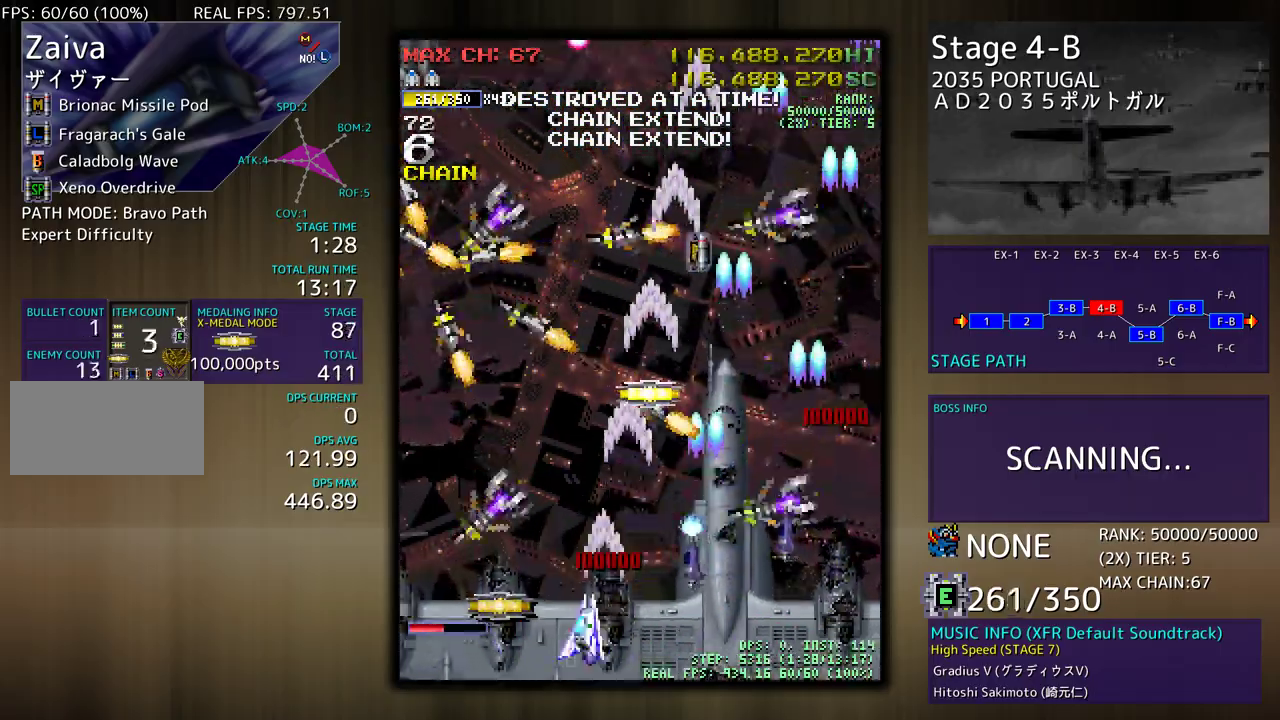
{"buttons": ["DPAD_LEFT"], "events": [[100, "DPAD_DOWN", "up"]]}